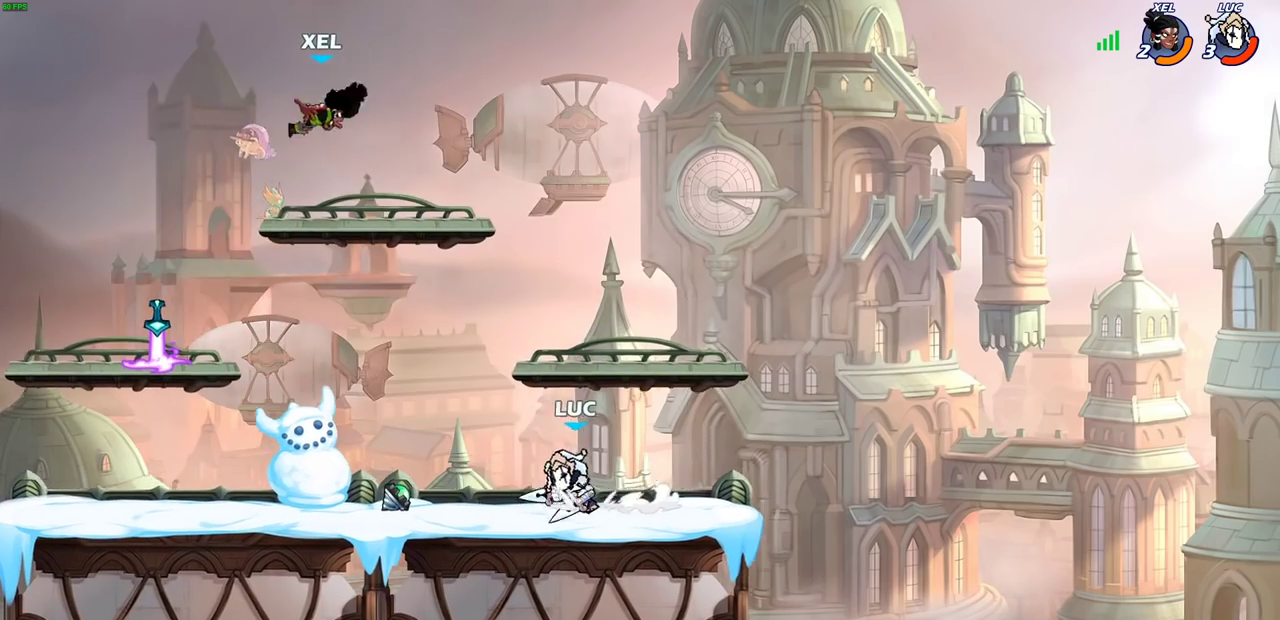
Gameplay with a controller (PlayStation layout); each line is a JSON object with the inputs held at the frame after it (dt_ms = milliseconds from this image to that frame). "events" lists button and stick changes between this image and that frame as [ms after this image, input, new state], when the widget could be followed in between. This document gives stick clicks only as held states, not as events.
{"dt_ms": 500, "buttons": ["CIRCLE"], "left_stick": "center", "right_stick": "center", "events": [[250, "R2", "down"], [267, "left_stick", "up-left"], [300, "CIRCLE", "down"], [350, "left_stick", "center"], [383, "R2", "up"], [400, "CIRCLE", "up"], [450, "CIRCLE", "down"]]}
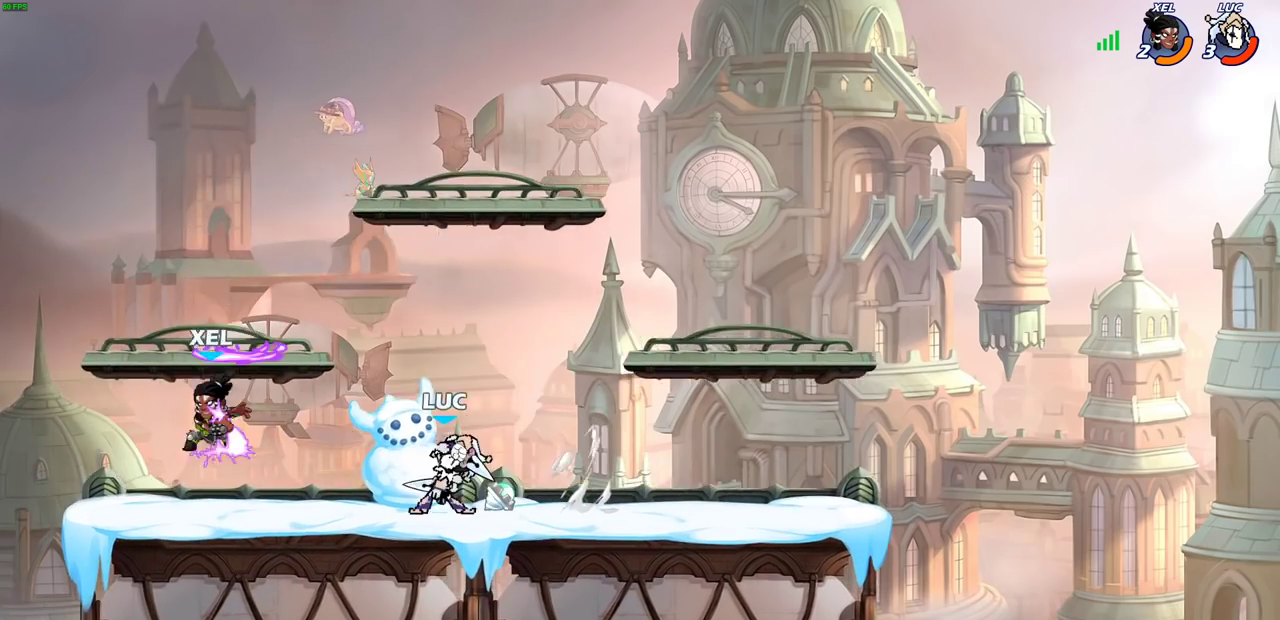
{"dt_ms": 500, "buttons": [], "left_stick": "left", "right_stick": "center", "events": [[200, "CIRCLE", "up"], [483, "left_stick", "left"]]}
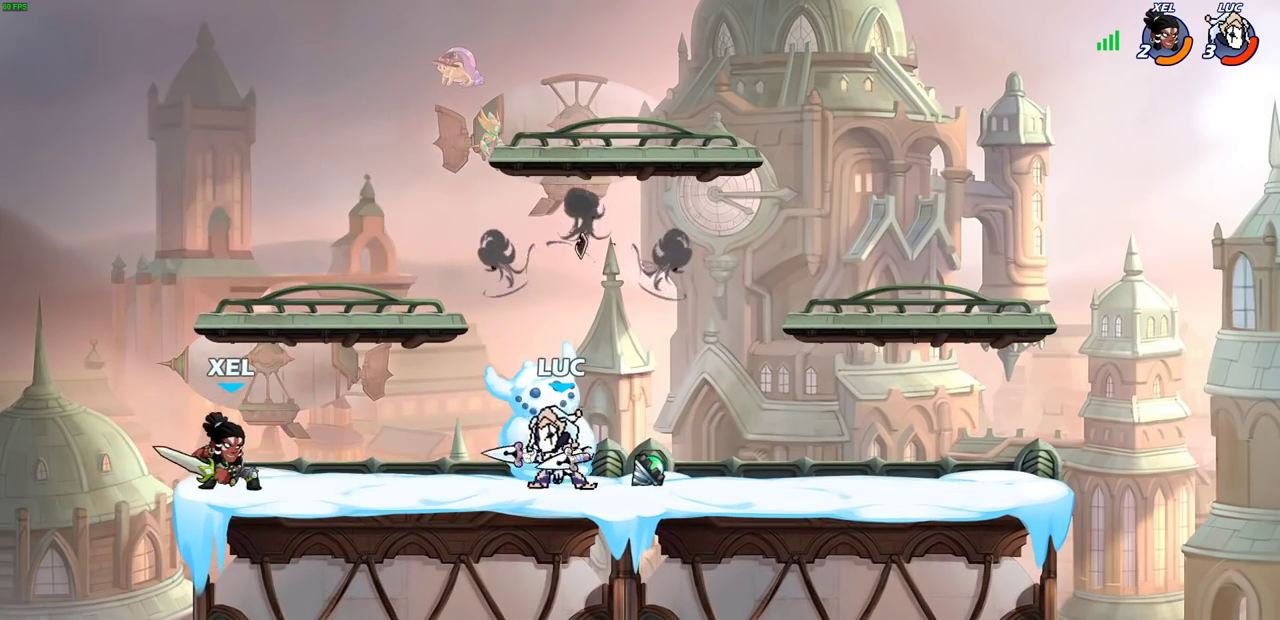
{"dt_ms": 300, "buttons": [], "left_stick": "center", "right_stick": "center", "events": [[17, "SQUARE", "down"], [133, "SQUARE", "up"], [200, "left_stick", "center"]]}
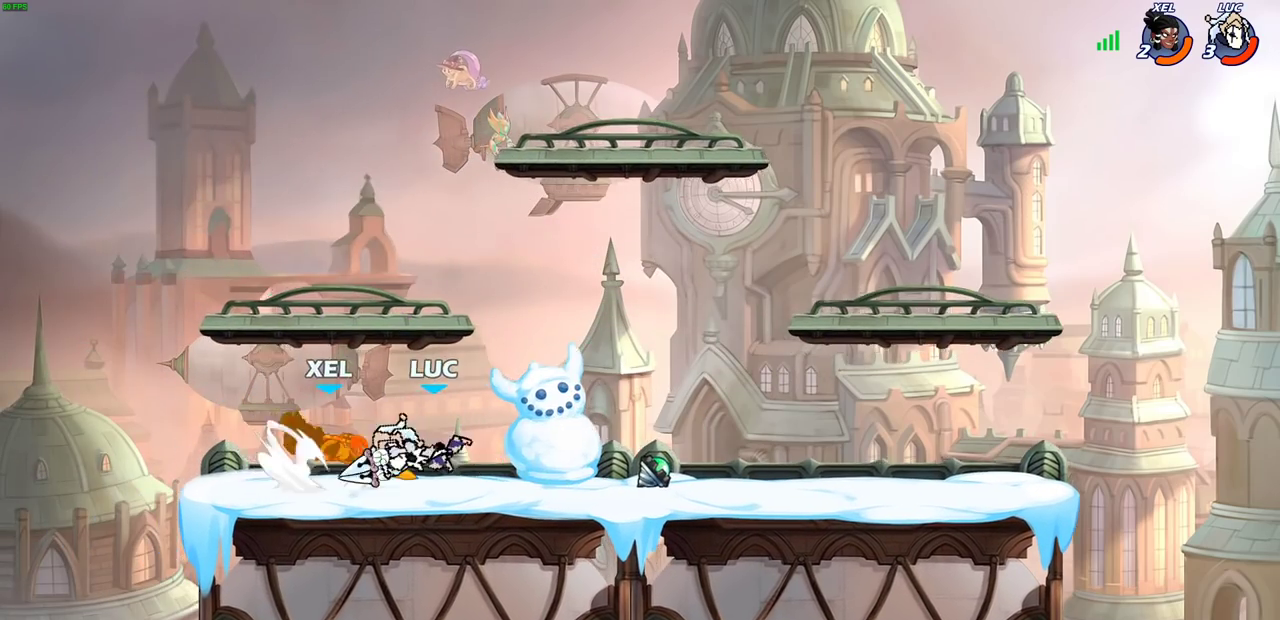
{"dt_ms": 800, "buttons": [], "left_stick": "center", "right_stick": "center", "events": [[200, "left_stick", "left"], [283, "left_stick", "down-left"], [300, "R2", "down"], [467, "R2", "up"], [483, "SQUARE", "down"], [567, "left_stick", "center"], [583, "SQUARE", "up"]]}
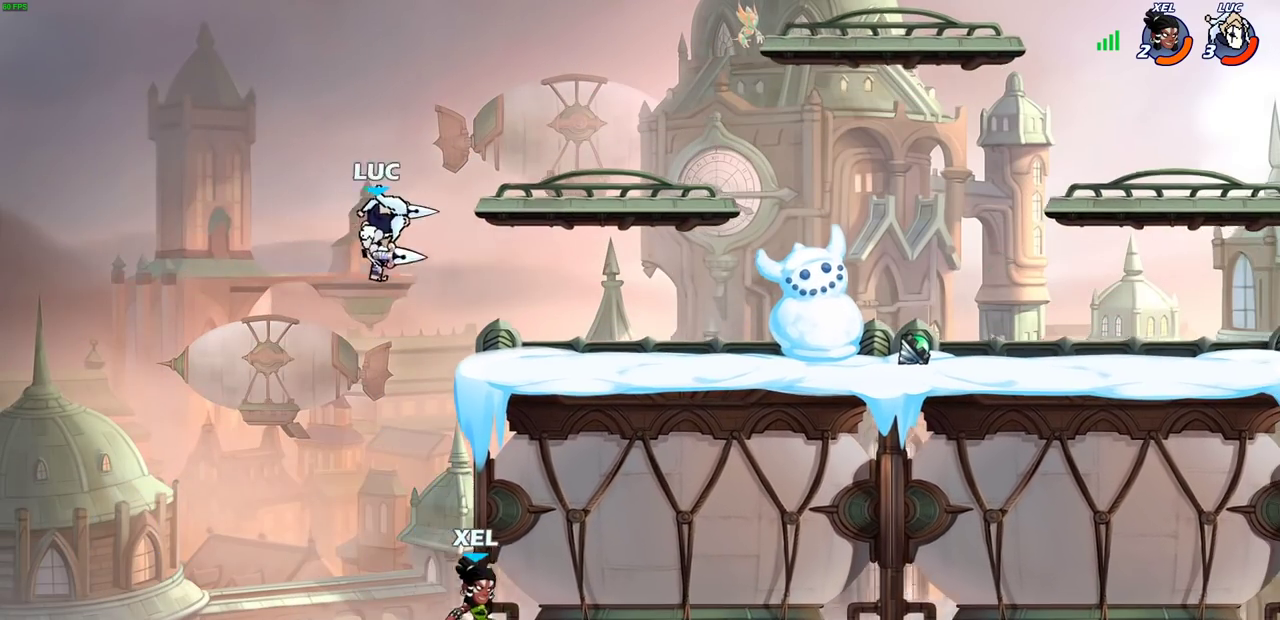
{"dt_ms": 400, "buttons": [], "left_stick": "center", "right_stick": "center", "events": [[150, "left_stick", "right"], [250, "SQUARE", "down"], [283, "left_stick", "center"], [333, "SQUARE", "up"]]}
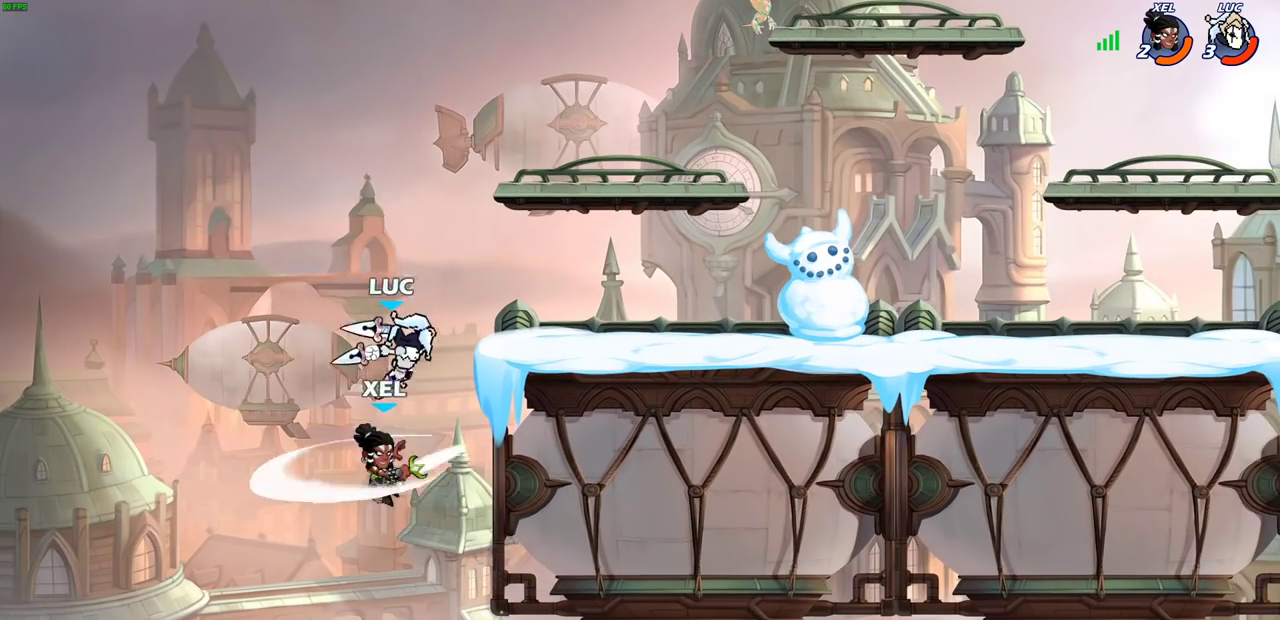
{"dt_ms": 400, "buttons": [], "left_stick": "center", "right_stick": "center", "events": []}
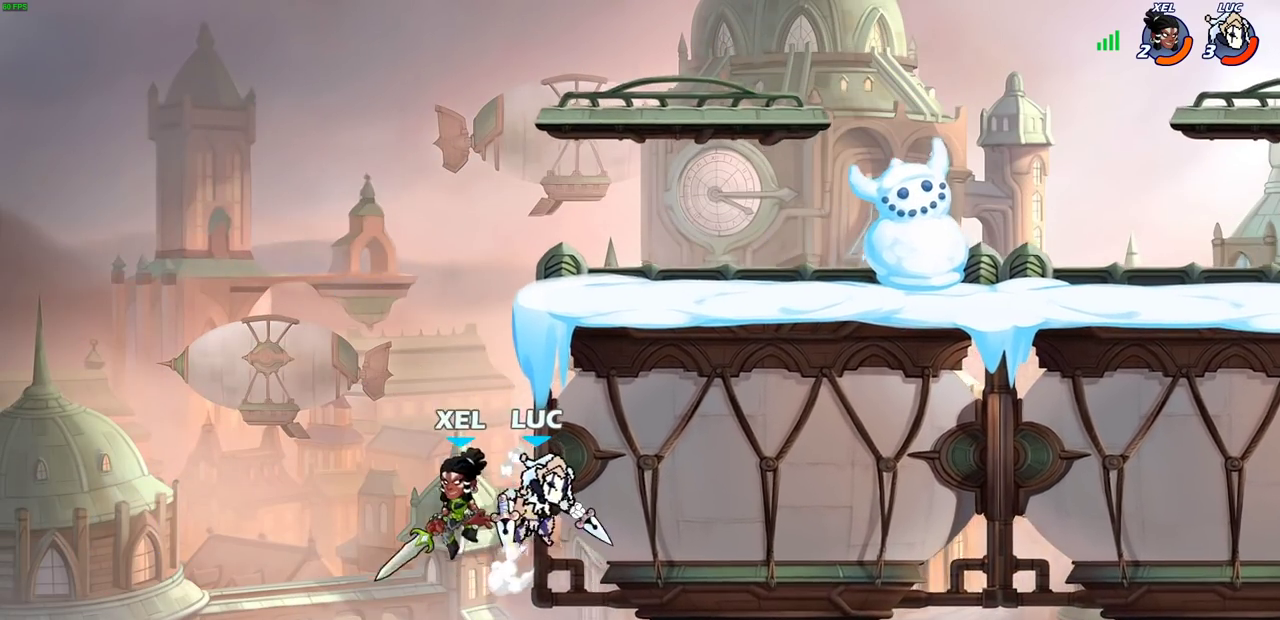
{"dt_ms": 800, "buttons": [], "left_stick": "center", "right_stick": "center", "events": [[50, "left_stick", "left"], [150, "left_stick", "down-left"], [233, "CROSS", "down"], [283, "left_stick", "right"], [417, "CROSS", "up"], [550, "SQUARE", "down"], [633, "SQUARE", "up"], [700, "left_stick", "center"]]}
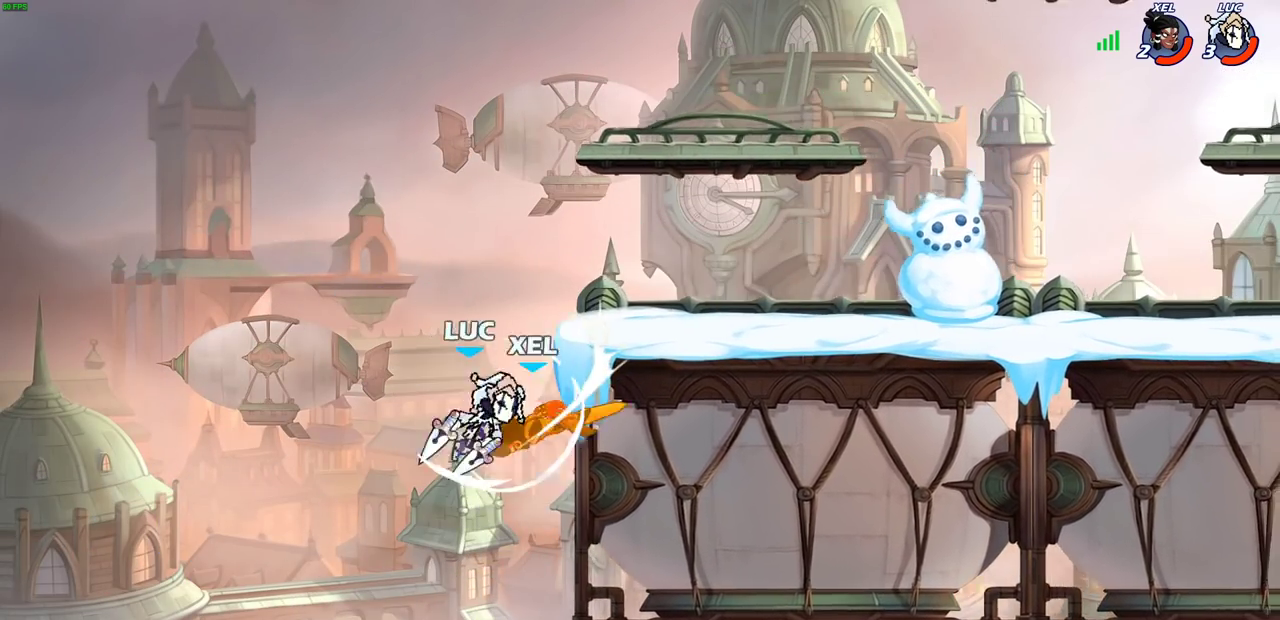
{"dt_ms": 300, "buttons": [], "left_stick": "up-right", "right_stick": "center"}
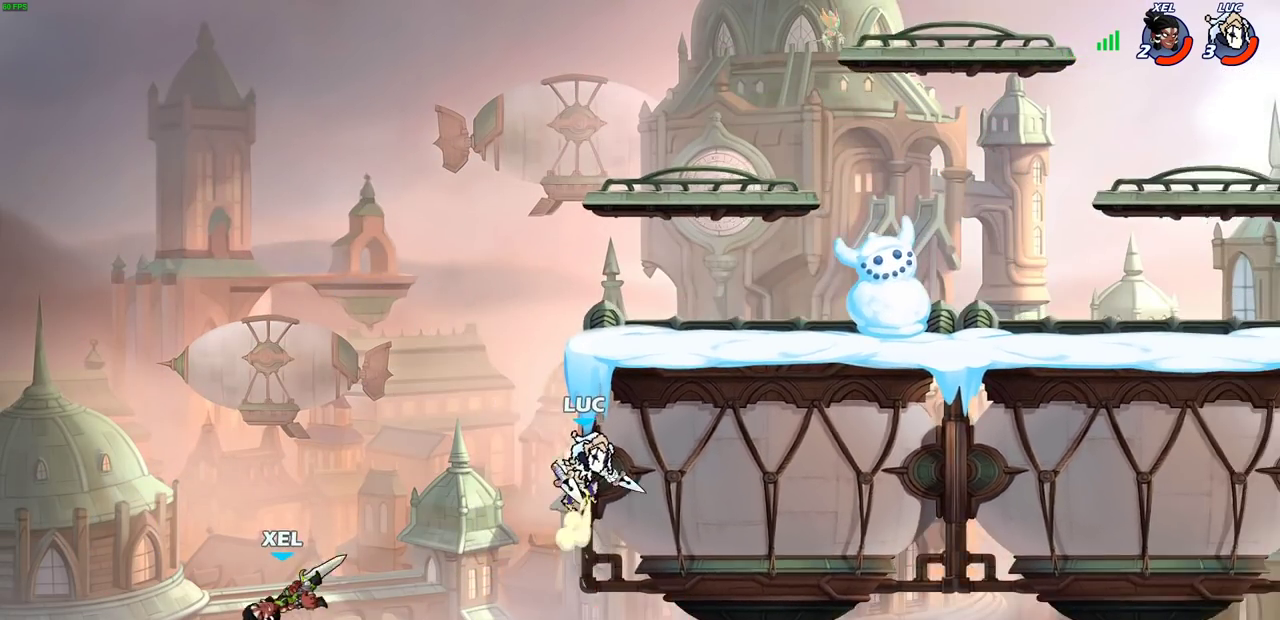
{"dt_ms": 500, "buttons": [], "left_stick": "center", "right_stick": "center"}
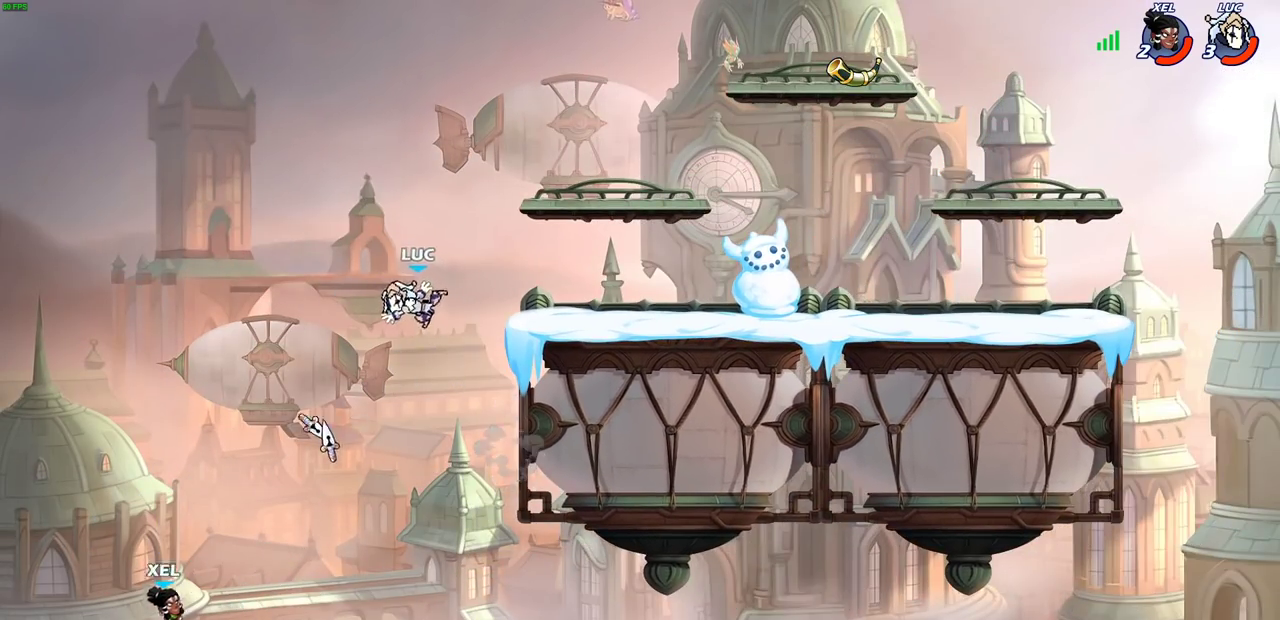
{"dt_ms": 600, "buttons": ["CROSS"], "left_stick": "right", "right_stick": "center", "events": [[100, "left_stick", "left"], [183, "left_stick", "down-left"], [317, "left_stick", "left"], [417, "left_stick", "down-left"], [467, "left_stick", "down"], [550, "left_stick", "right"], [583, "CROSS", "down"]]}
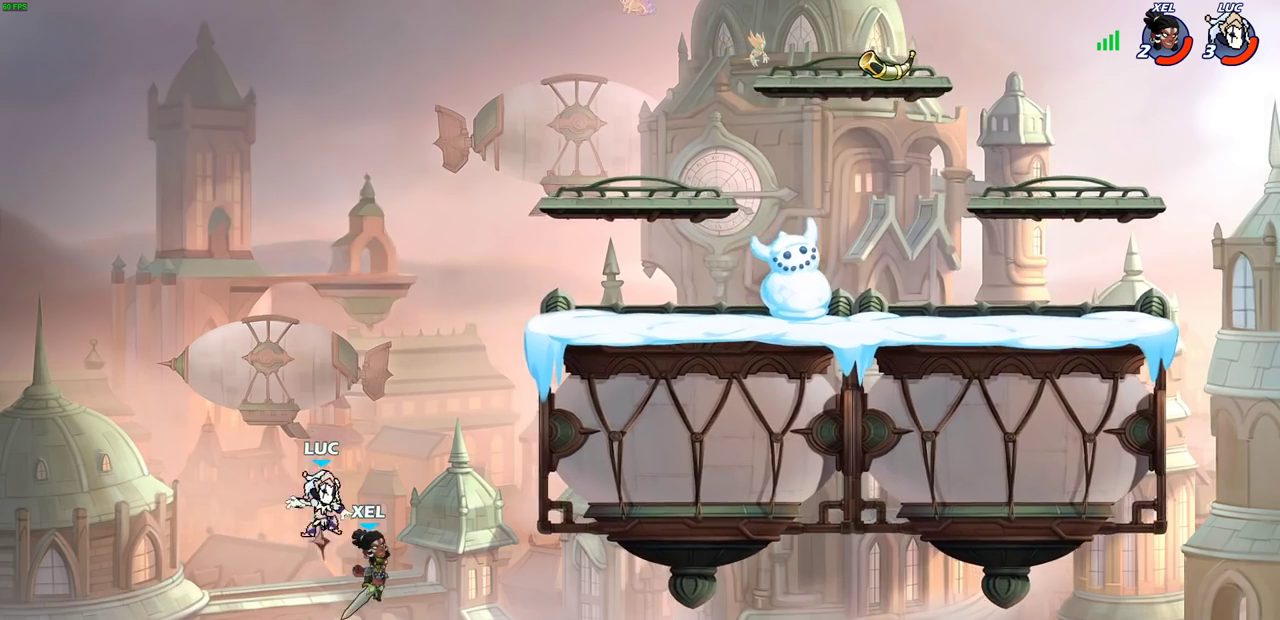
{"dt_ms": 400, "buttons": [], "left_stick": "up-right", "right_stick": "center", "events": [[33, "left_stick", "up-right"], [200, "CROSS", "up"]]}
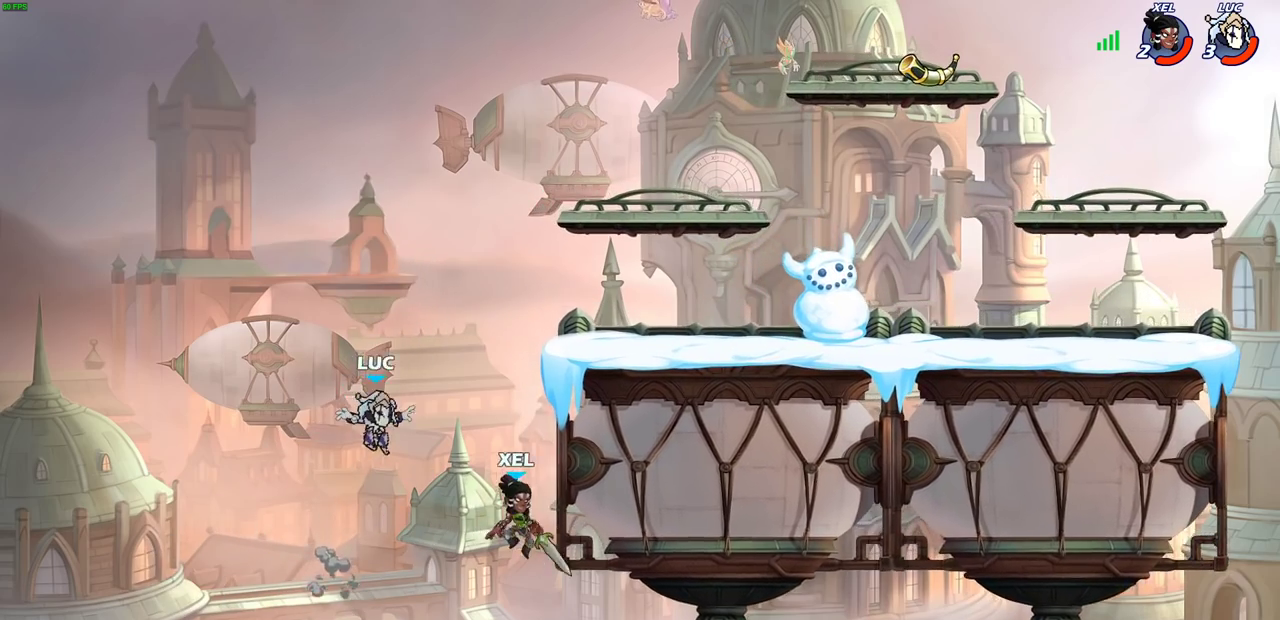
{"dt_ms": 400, "buttons": [], "left_stick": "center", "right_stick": "center", "events": [[217, "R2", "down"], [217, "SQUARE", "down"], [217, "left_stick", "down"], [317, "SQUARE", "up"], [333, "R2", "up"], [350, "left_stick", "center"]]}
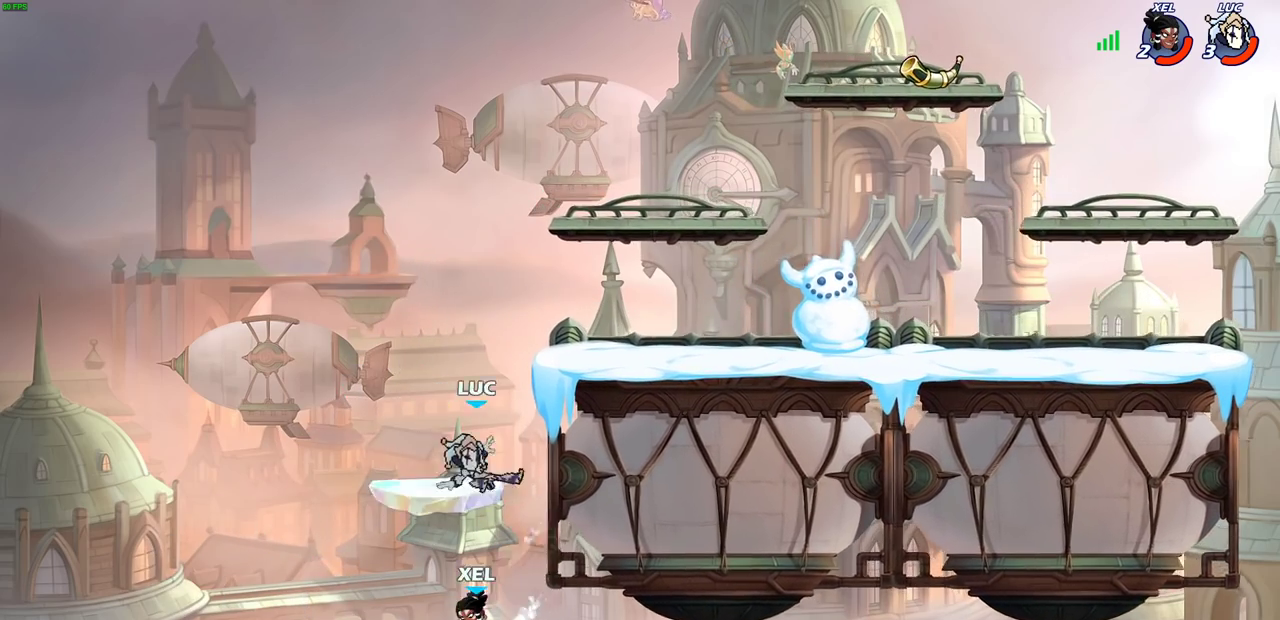
{"dt_ms": 600, "buttons": [], "left_stick": "left", "right_stick": "center", "events": [[167, "left_stick", "up-right"], [433, "CROSS", "down"], [483, "left_stick", "up-left"], [533, "left_stick", "left"], [550, "CROSS", "up"]]}
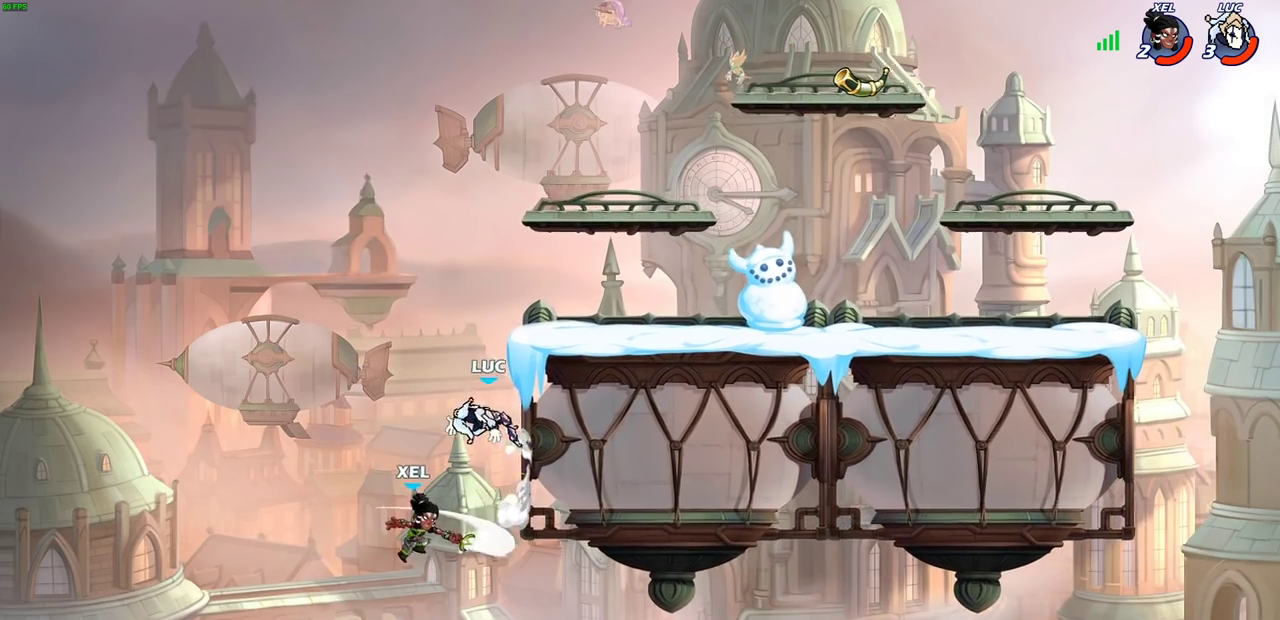
{"dt_ms": 300, "buttons": [], "left_stick": "right", "right_stick": "center", "events": [[17, "CROSS", "down"], [50, "left_stick", "up-left"], [150, "CROSS", "up"], [183, "left_stick", "up-right"], [233, "left_stick", "right"]]}
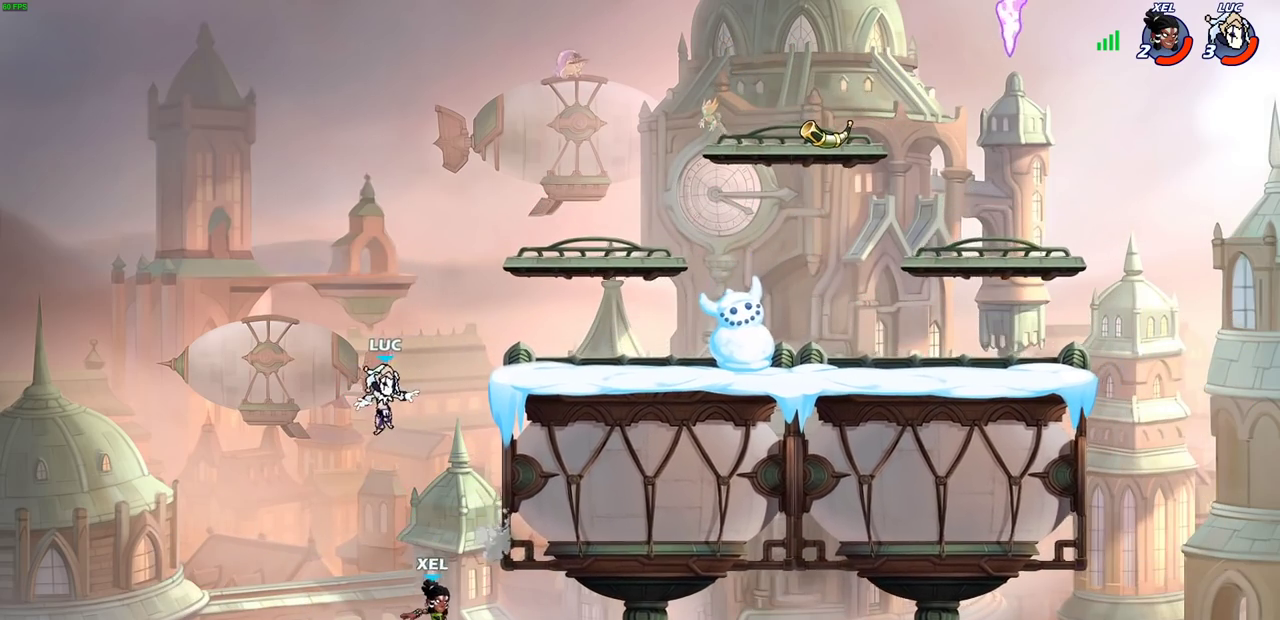
{"dt_ms": 700, "buttons": [], "left_stick": "up-right", "right_stick": "center", "events": [[183, "left_stick", "down-right"], [233, "left_stick", "down"], [250, "SQUARE", "down"], [350, "SQUARE", "up"], [383, "left_stick", "center"], [650, "left_stick", "up-right"]]}
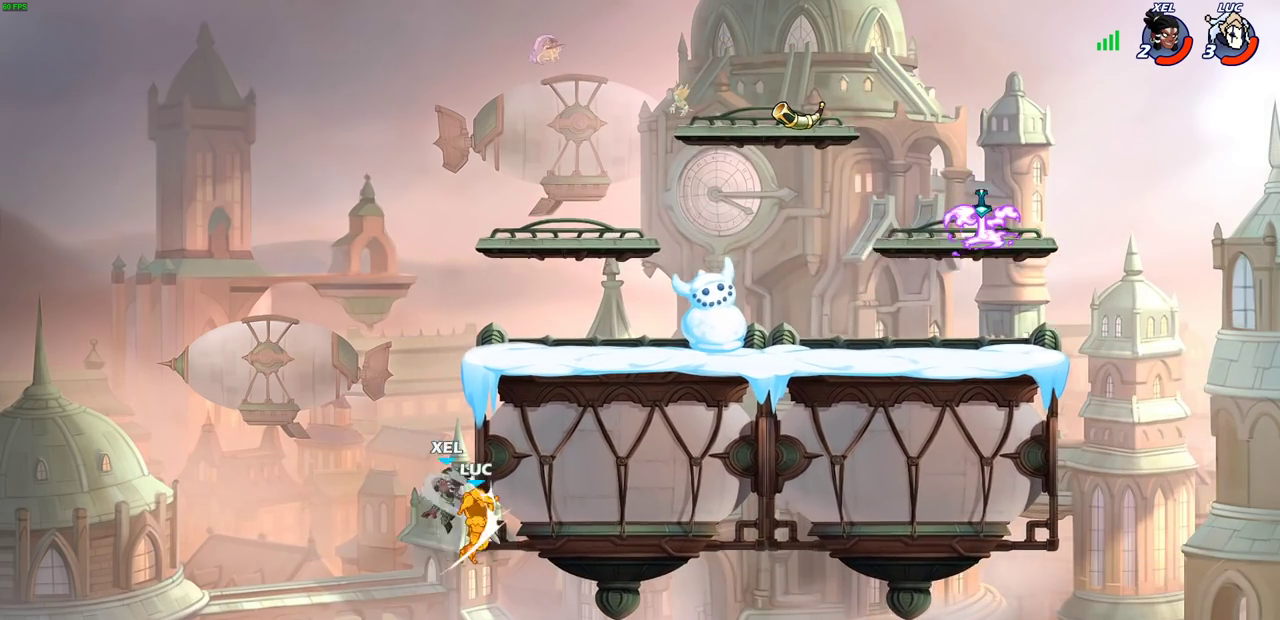
{"dt_ms": 300, "buttons": [], "left_stick": "up-left", "right_stick": "center", "events": [[67, "left_stick", "up-left"], [133, "left_stick", "left"], [267, "left_stick", "up-left"]]}
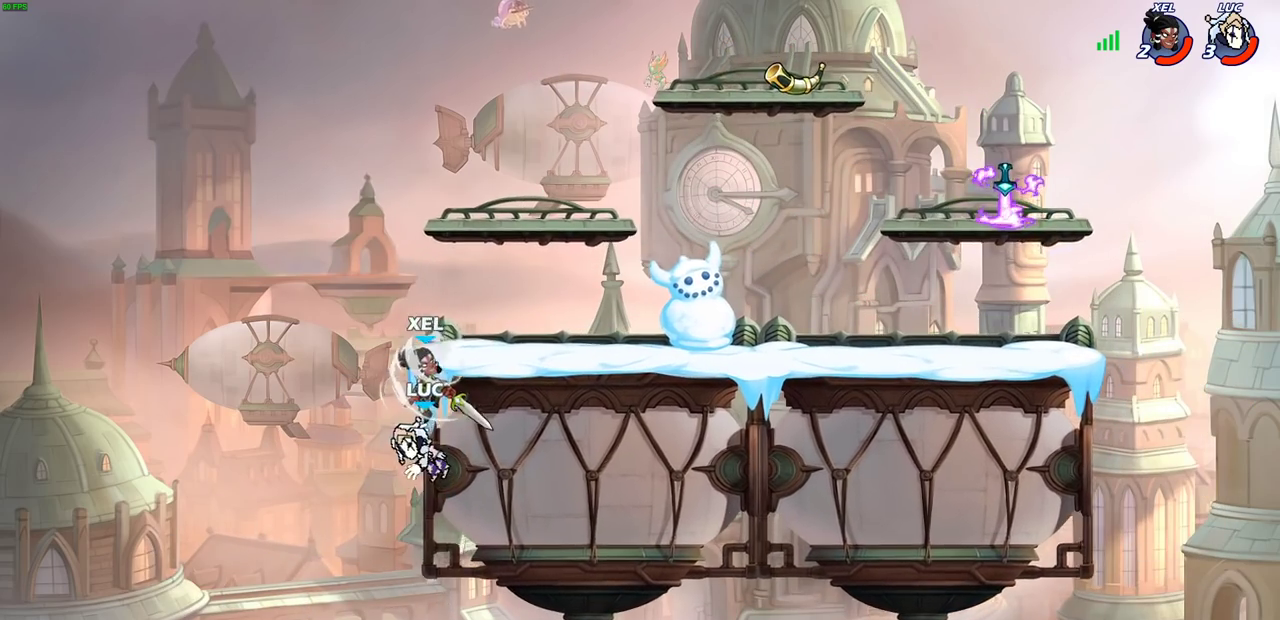
{"dt_ms": 700, "buttons": [], "left_stick": "up-right", "right_stick": "center", "events": [[100, "left_stick", "up"], [150, "left_stick", "up-right"], [167, "CIRCLE", "down"], [217, "left_stick", "up"], [250, "CIRCLE", "up"], [333, "left_stick", "up-left"], [450, "left_stick", "center"], [667, "left_stick", "up-right"]]}
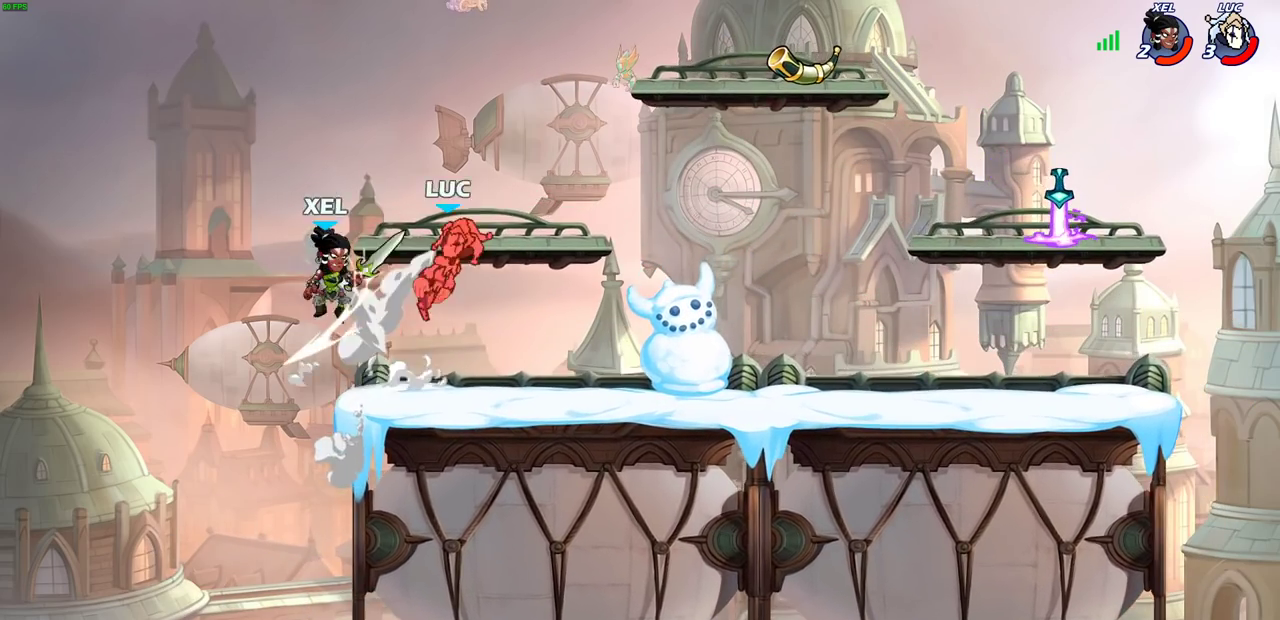
{"dt_ms": 700, "buttons": ["CROSS"], "left_stick": "up-left", "right_stick": "center", "events": [[50, "left_stick", "center"], [167, "left_stick", "right"], [417, "R2", "down"], [633, "CROSS", "down"], [633, "R2", "up"], [667, "left_stick", "up-left"]]}
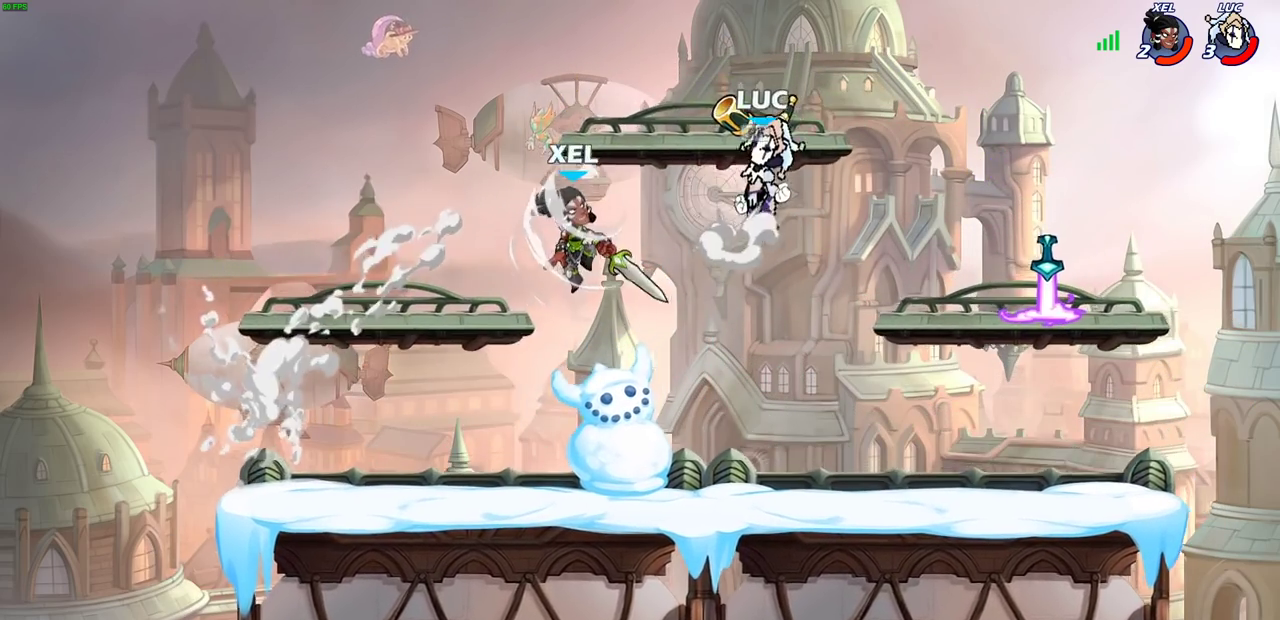
{"dt_ms": 300, "buttons": [], "left_stick": "down-left", "right_stick": "center", "events": [[100, "CROSS", "up"], [200, "left_stick", "down-left"]]}
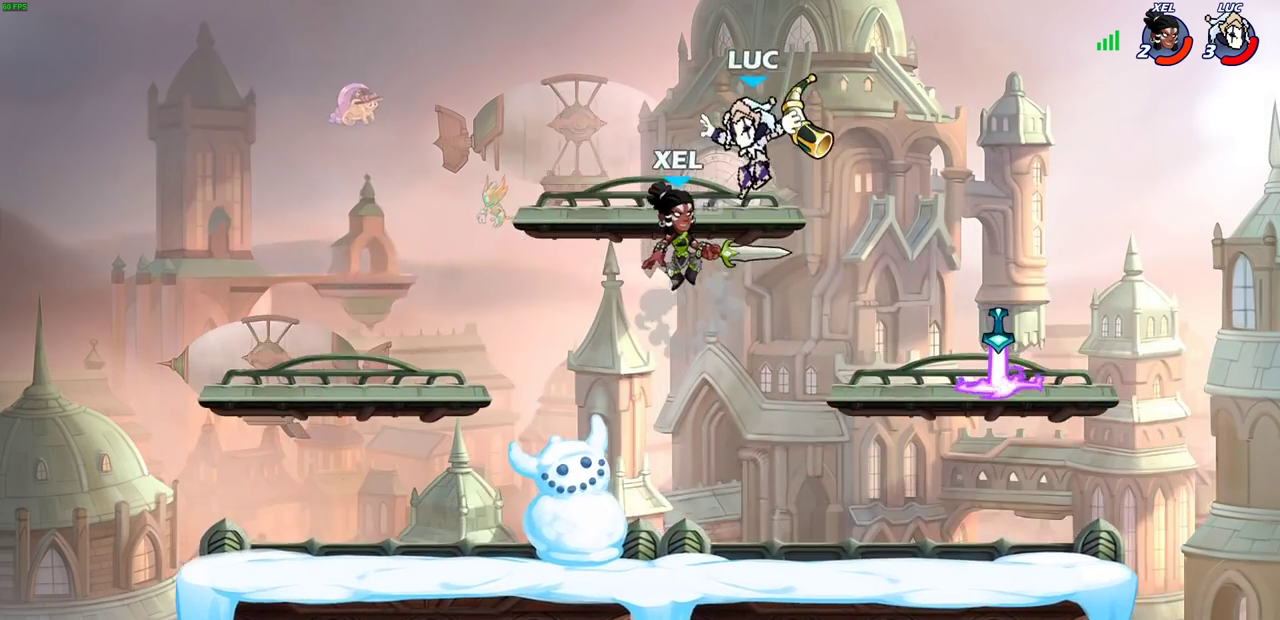
{"dt_ms": 700, "buttons": [], "left_stick": "right", "right_stick": "center", "events": [[100, "left_stick", "down"], [250, "SQUARE", "down"], [333, "SQUARE", "up"], [400, "left_stick", "center"], [467, "left_stick", "right"]]}
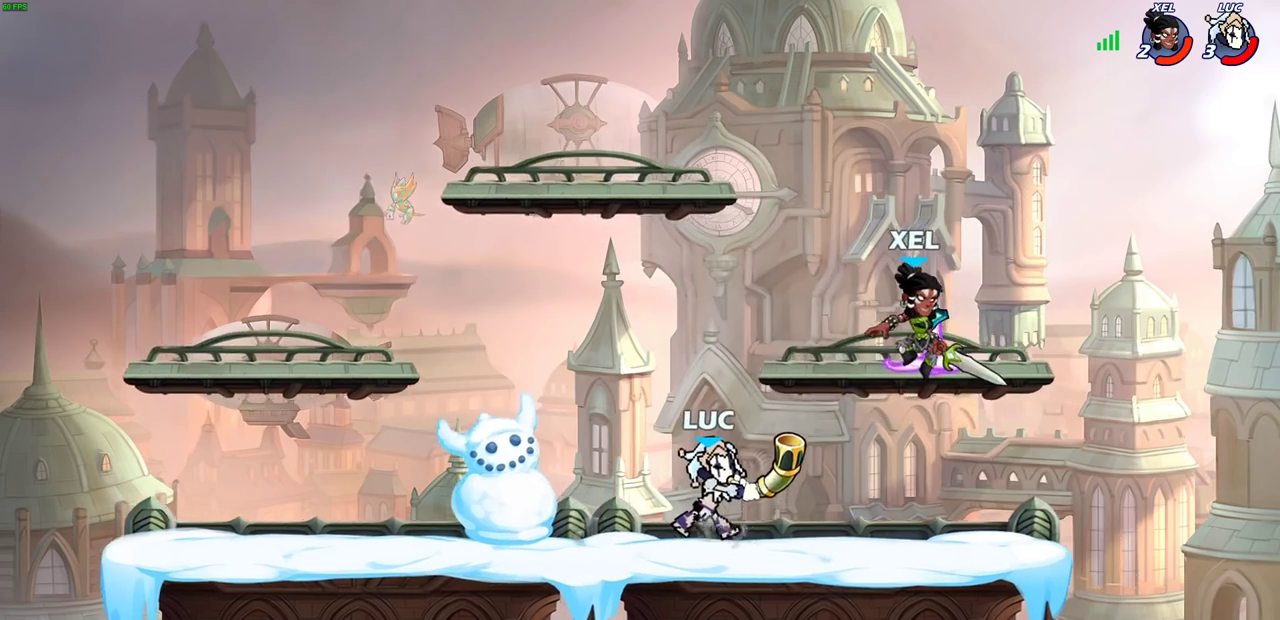
{"dt_ms": 300, "buttons": [], "left_stick": "right", "right_stick": "center", "events": []}
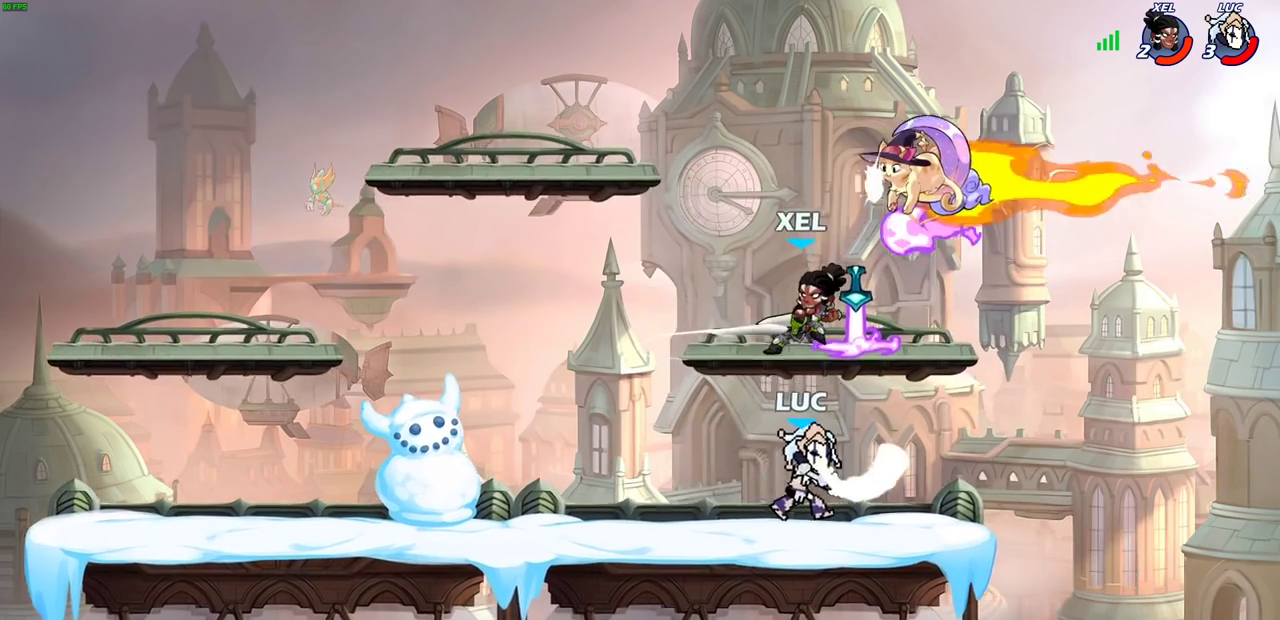
{"dt_ms": 400, "buttons": [], "left_stick": "down-right", "right_stick": "center", "events": [[33, "left_stick", "up-left"], [150, "CROSS", "down"], [217, "left_stick", "up-right"], [250, "CROSS", "up"], [267, "left_stick", "right"], [367, "left_stick", "down-right"]]}
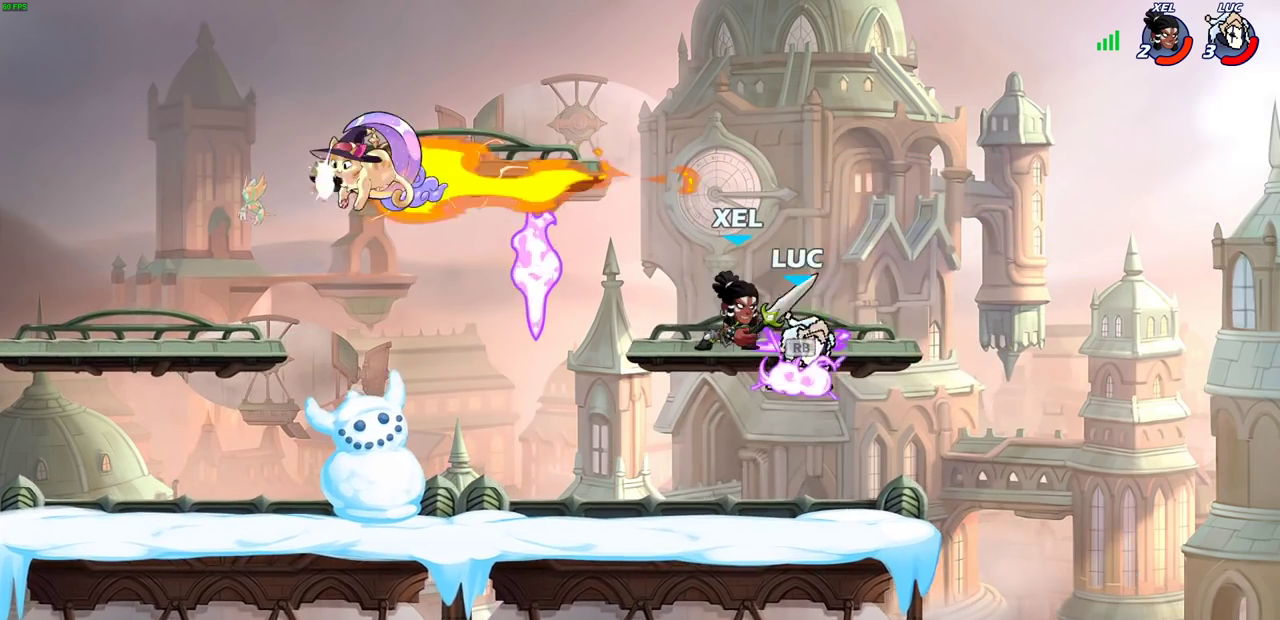
{"dt_ms": 700, "buttons": [], "left_stick": "center", "right_stick": "center", "events": [[50, "left_stick", "down"], [150, "left_stick", "down-left"], [283, "left_stick", "up-left"], [333, "CIRCLE", "down"], [350, "left_stick", "center"], [383, "CIRCLE", "up"]]}
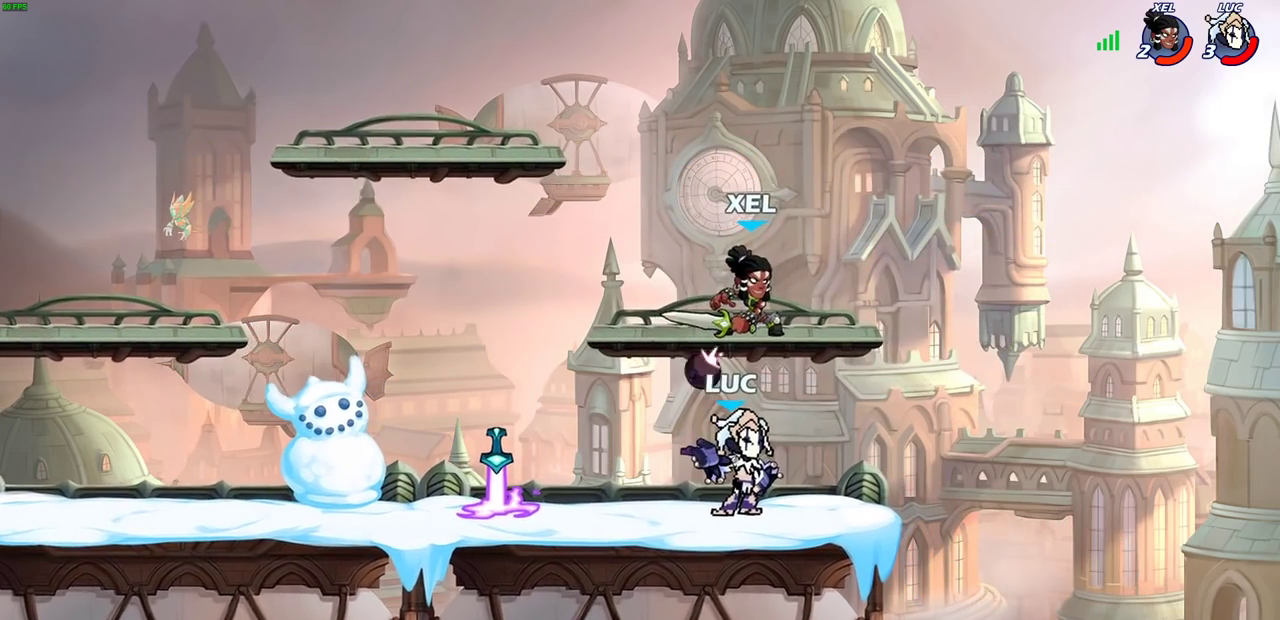
{"dt_ms": 400, "buttons": [], "left_stick": "up-left", "right_stick": "center", "events": [[267, "left_stick", "right"], [400, "left_stick", "up-left"]]}
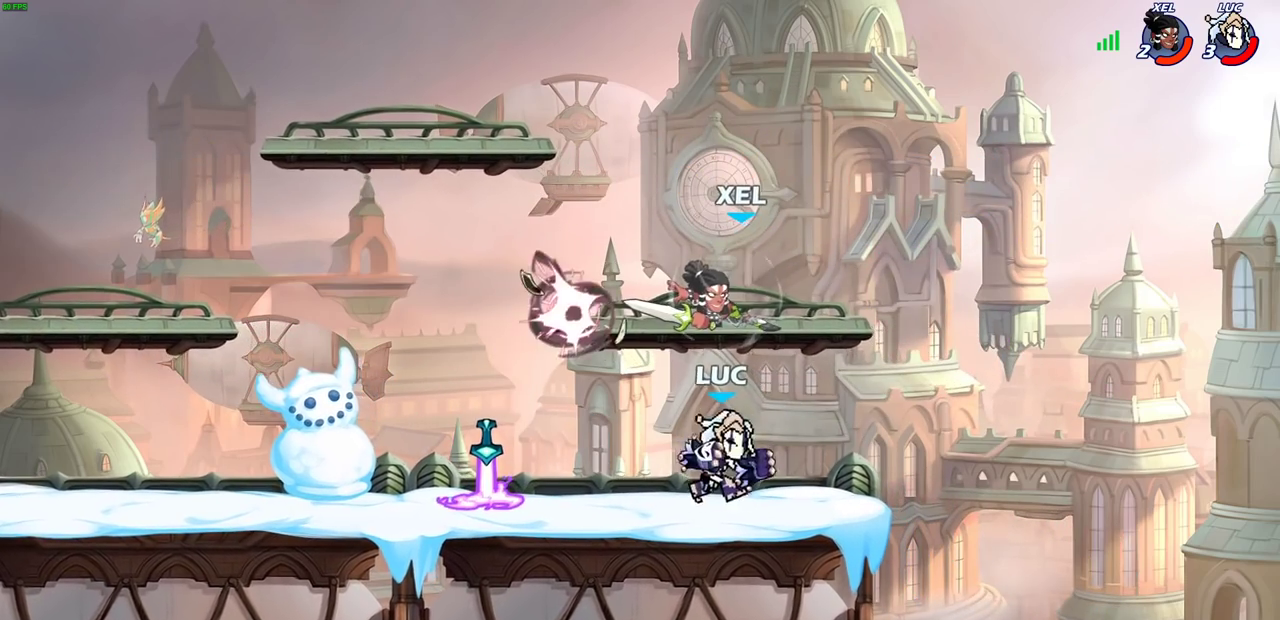
{"dt_ms": 400, "buttons": [], "left_stick": "center", "right_stick": "center", "events": [[67, "CROSS", "down"], [83, "left_stick", "center"], [133, "CROSS", "up"]]}
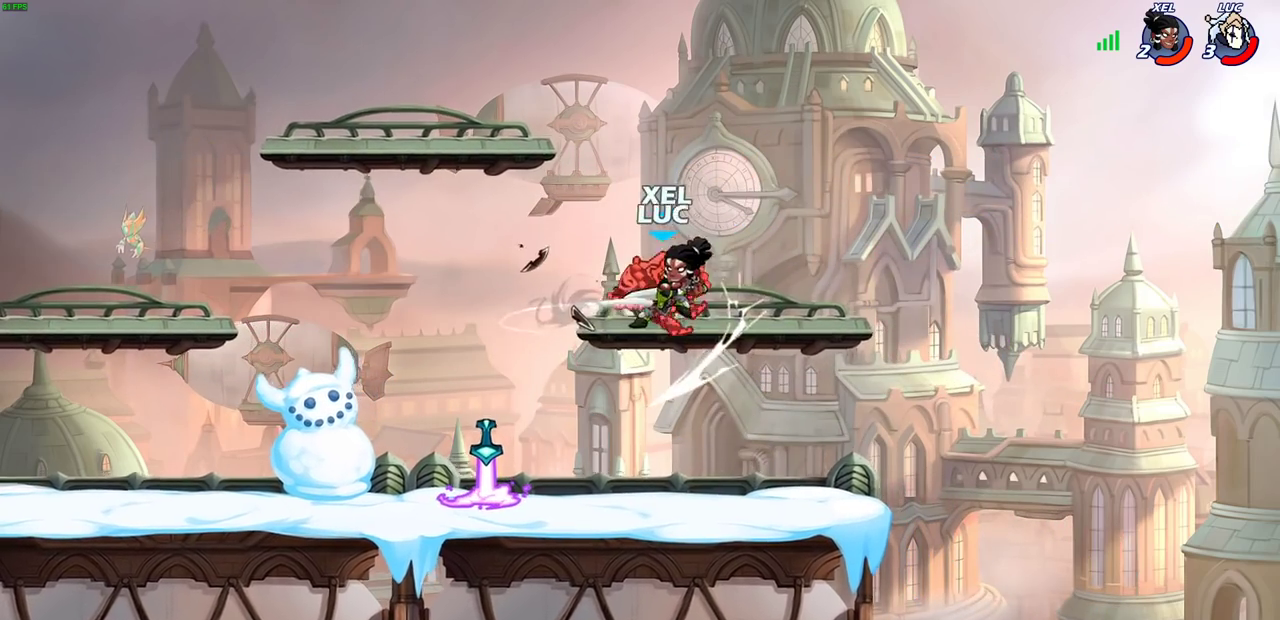
{"dt_ms": 700, "buttons": ["R2"], "left_stick": "down-right", "right_stick": "center", "events": [[350, "left_stick", "down"], [400, "CROSS", "down"], [400, "R2", "down"], [433, "left_stick", "down-right"], [600, "CROSS", "up"]]}
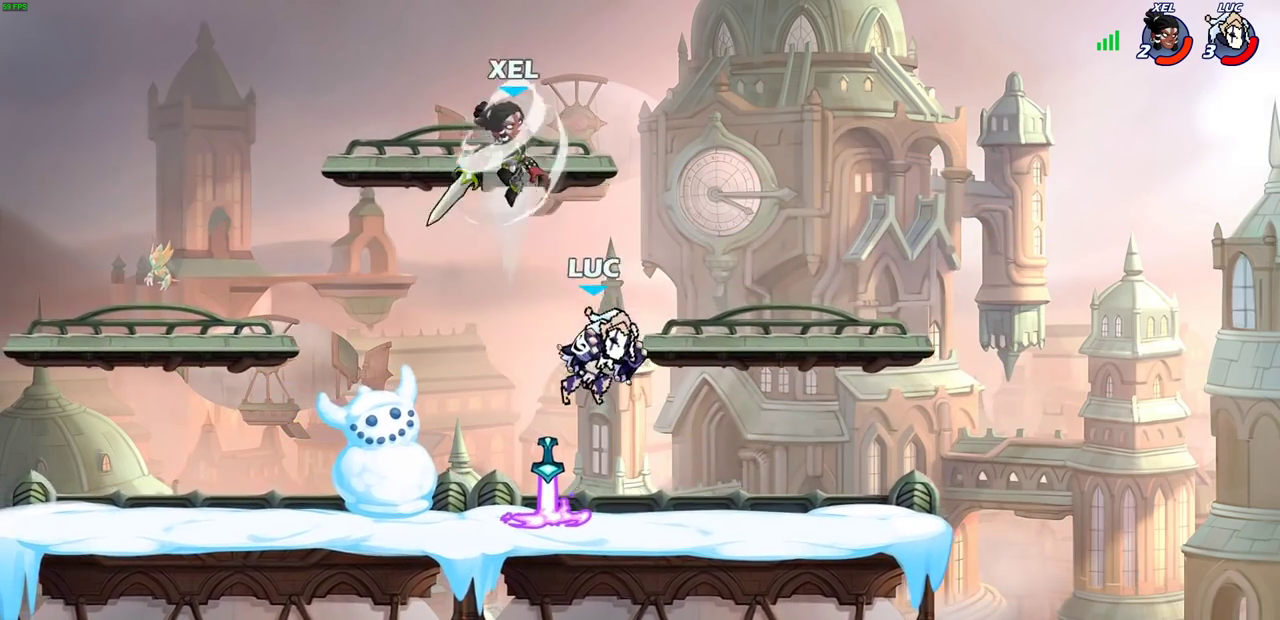
{"dt_ms": 400, "buttons": [], "left_stick": "up-right", "right_stick": "center", "events": [[83, "R2", "up"], [150, "left_stick", "left"], [200, "left_stick", "up-left"], [250, "CROSS", "down"], [367, "CROSS", "up"], [367, "left_stick", "up-right"]]}
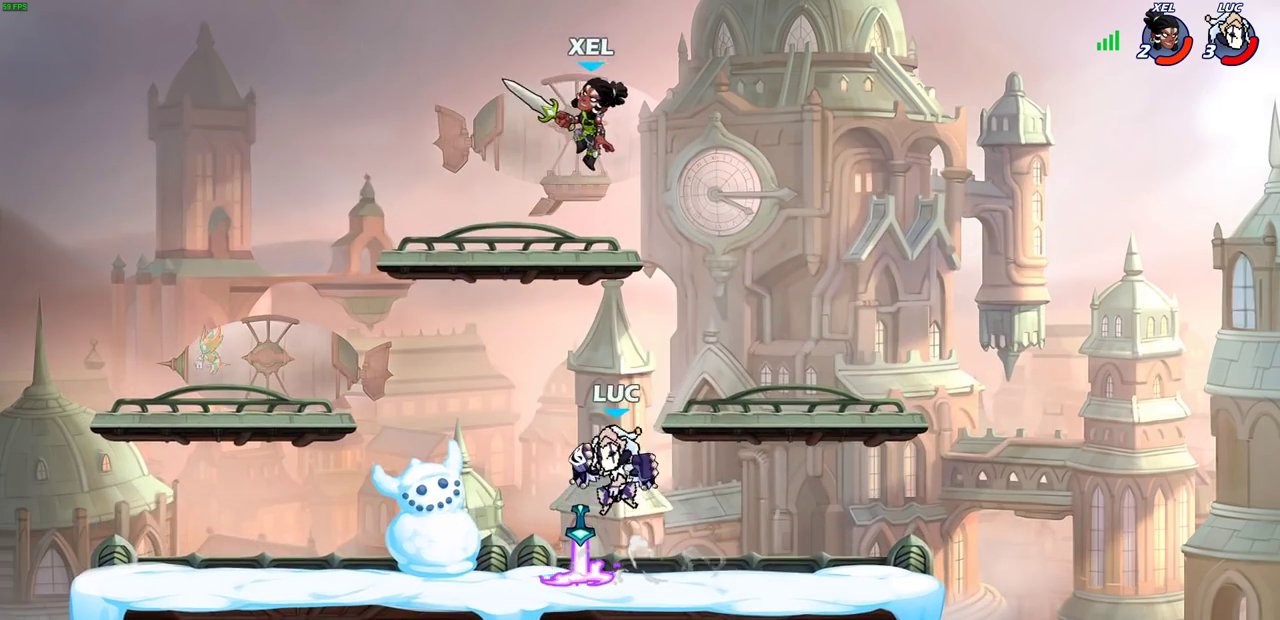
{"dt_ms": 400, "buttons": [], "left_stick": "down-left", "right_stick": "center", "events": [[50, "left_stick", "right"], [183, "left_stick", "up-left"], [267, "left_stick", "down-left"]]}